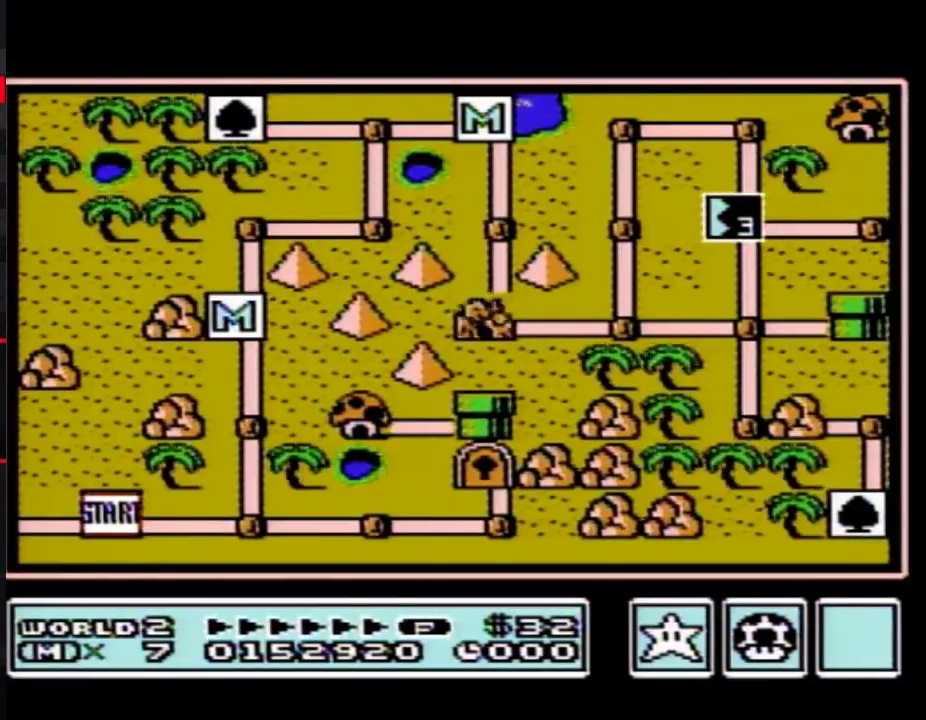
Gameplay with a controller (Nintendo layout); each line is a JSON object with the inputs held at the frame after it. "events" lists button and stick changes between this image and that frame as [ms after this image, input, new state], when the widget could be followed in between. Not read: L3 R3.
{"buttons": ["DPAD_RIGHT"], "events": [[17, "DPAD_RIGHT", "down"]]}
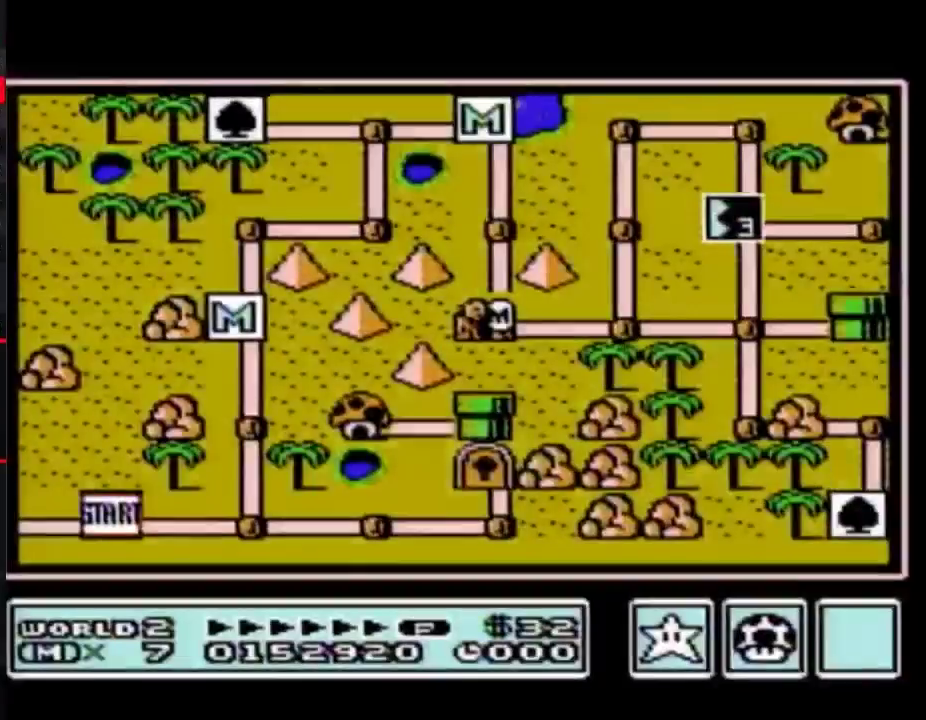
{"buttons": ["DPAD_RIGHT"], "events": []}
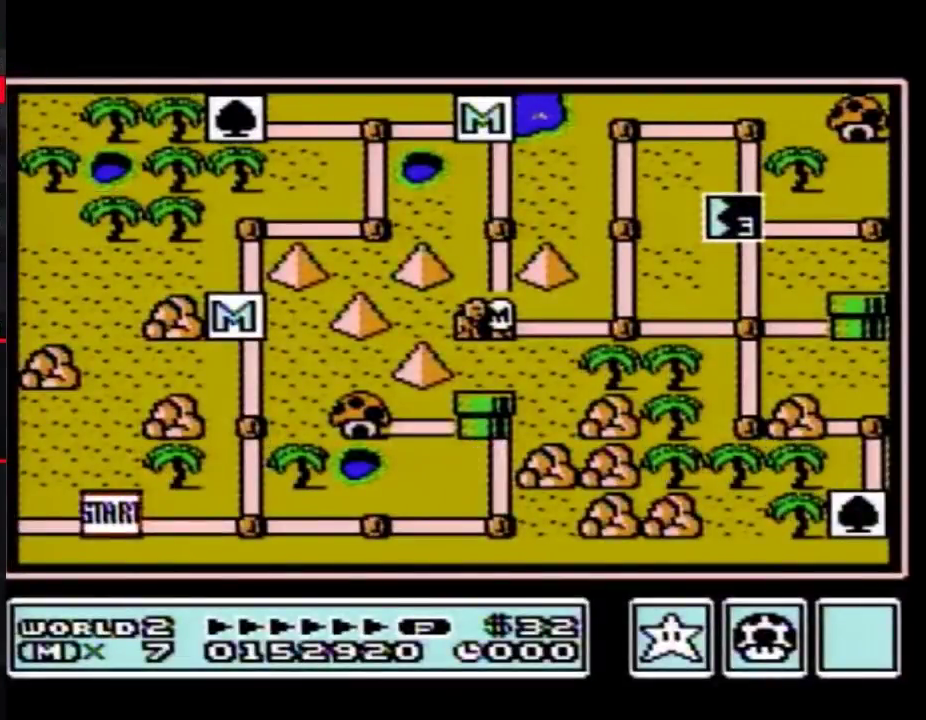
{"buttons": ["DPAD_RIGHT"], "events": []}
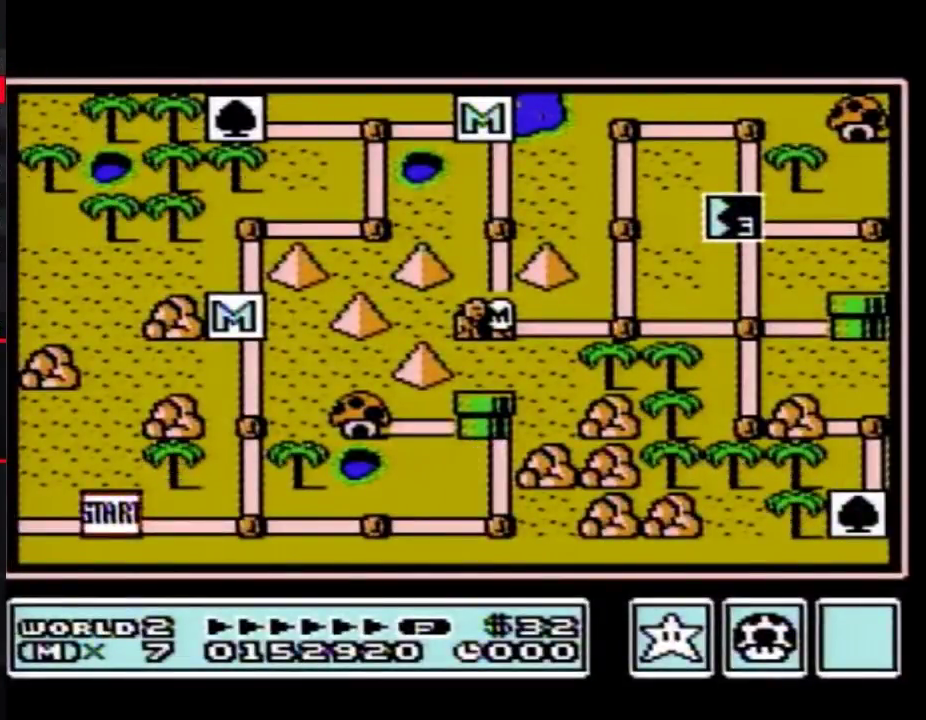
{"buttons": ["DPAD_RIGHT"], "events": []}
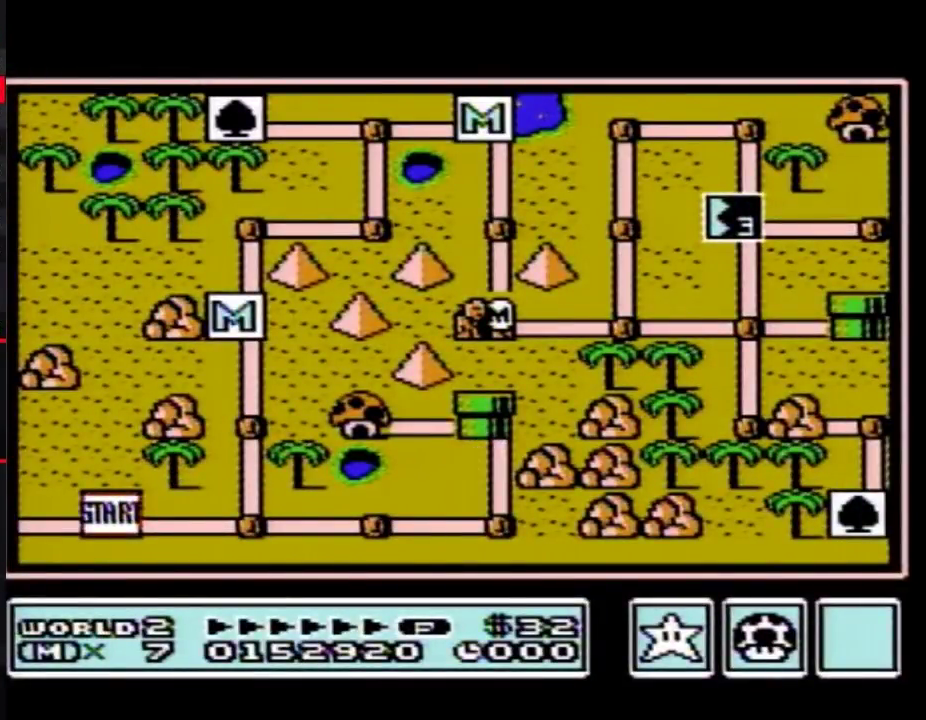
{"buttons": ["DPAD_RIGHT"], "events": []}
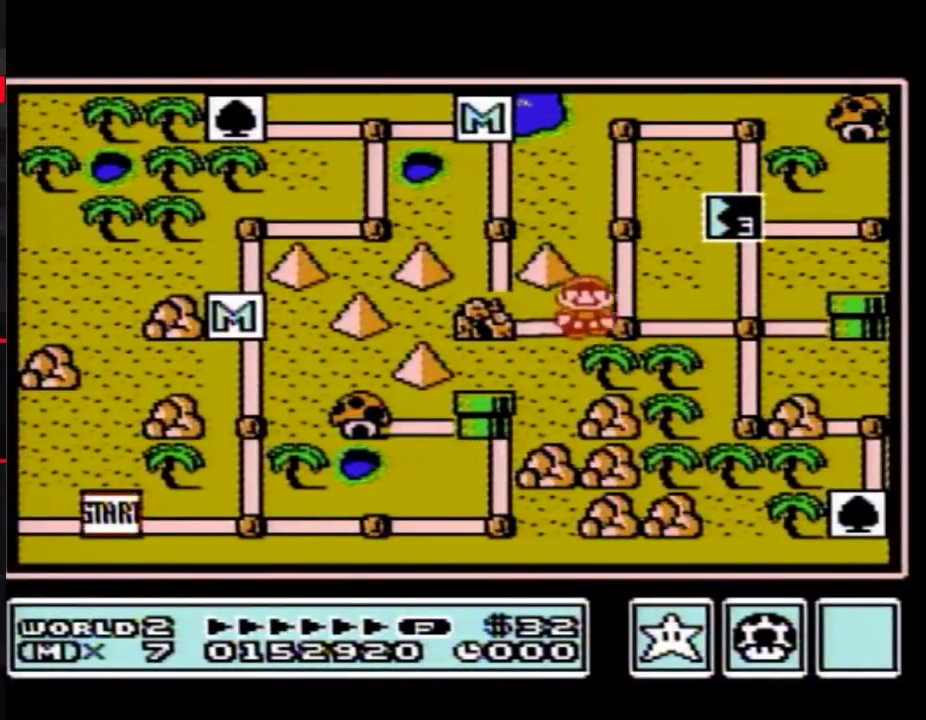
{"buttons": ["DPAD_UP"], "events": [[100, "DPAD_RIGHT", "up"], [167, "DPAD_RIGHT", "down"], [383, "DPAD_RIGHT", "up"], [450, "DPAD_UP", "down"]]}
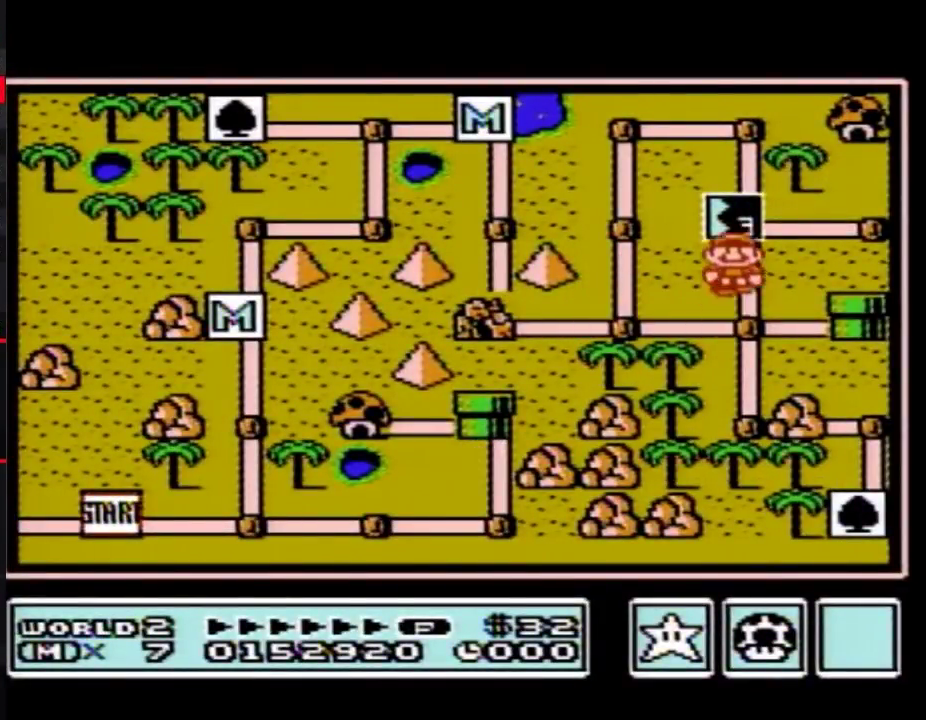
{"buttons": ["DPAD_UP"], "events": []}